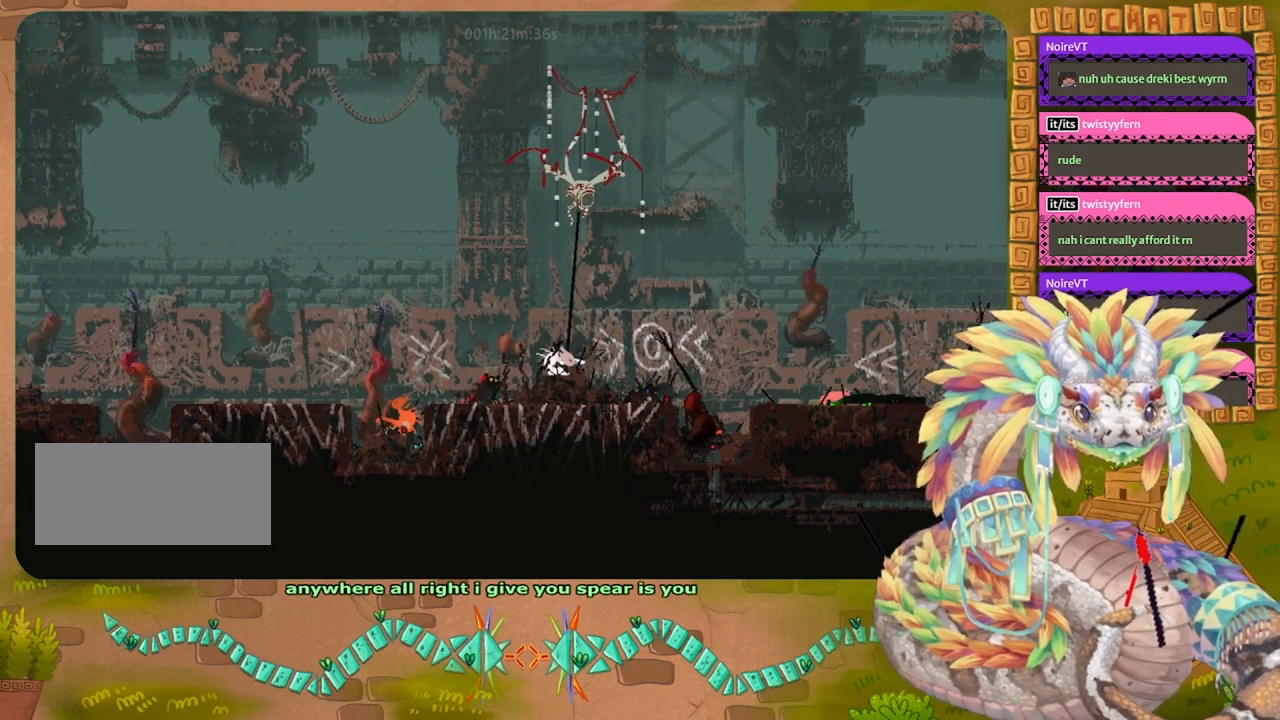
Gameplay with keyboard and mouse; each line is a JSON object with the keys held at the frame after it. "events" lists presses ("down") and releases ("up") of "down", "grab", "jump", "left", "right", "spin", "throw" and "up" between this image and that frame as [ms after this image, input, new state], when the widget could be followed in between. No other keys are recorded. Mouse buttons are not recorded. Key names are as the overlay labels them; some are game actions (e.g. jump) rather than physical keys. Not read: mouse_move.
{"keys": ["up"], "events": [[134, "right", "up"], [367, "up", "down"]]}
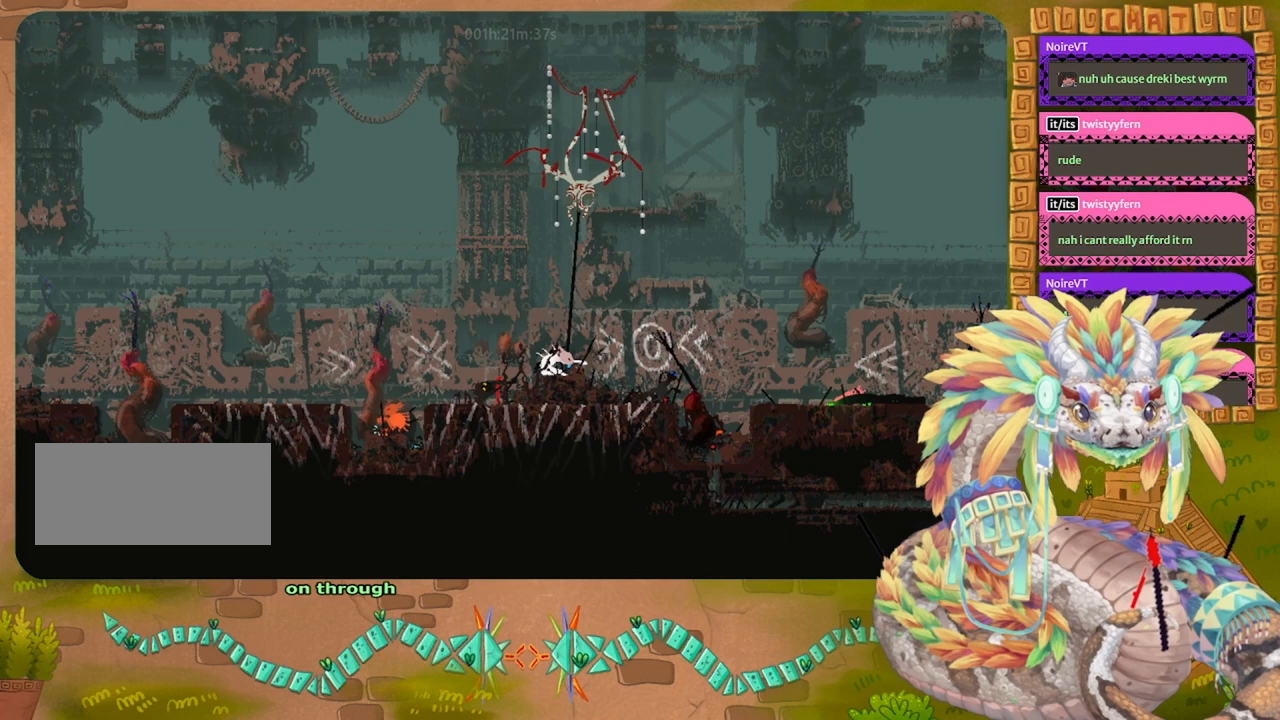
{"keys": ["jump", "right"], "events": [[134, "up", "up"], [367, "jump", "down"], [434, "right", "down"]]}
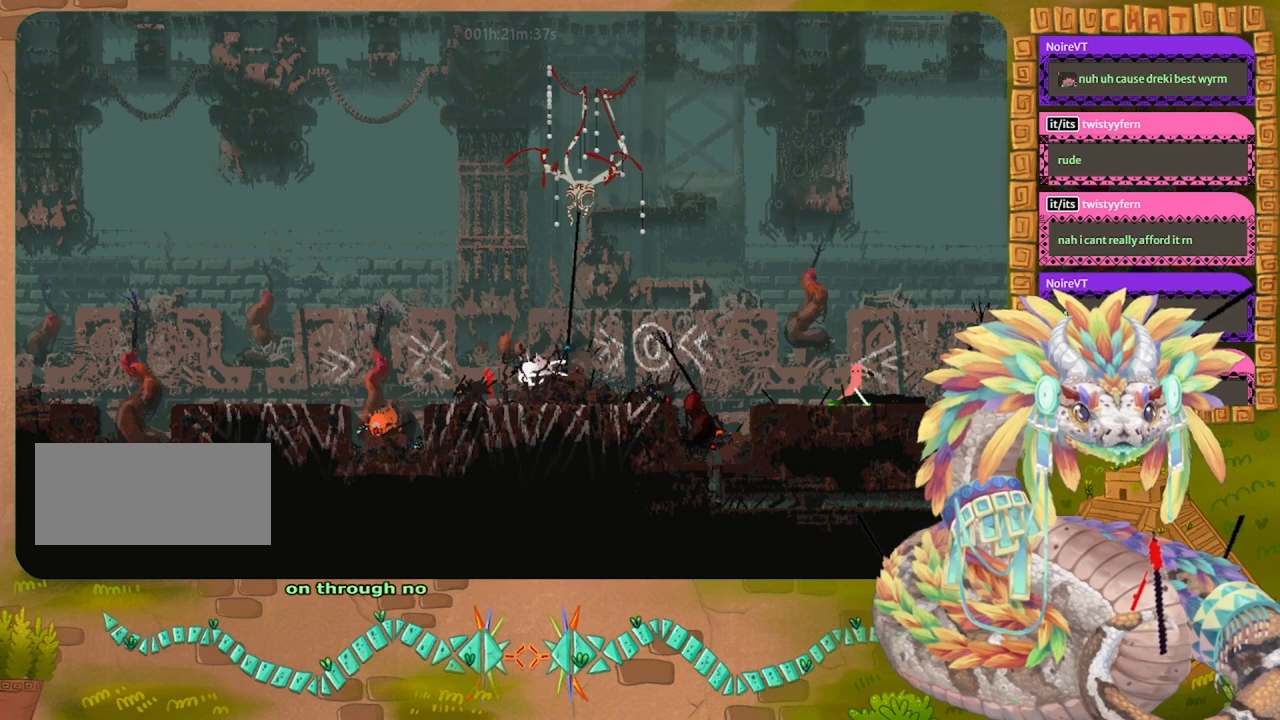
{"keys": ["left"], "events": [[100, "jump", "up"], [200, "right", "up"], [367, "left", "down"]]}
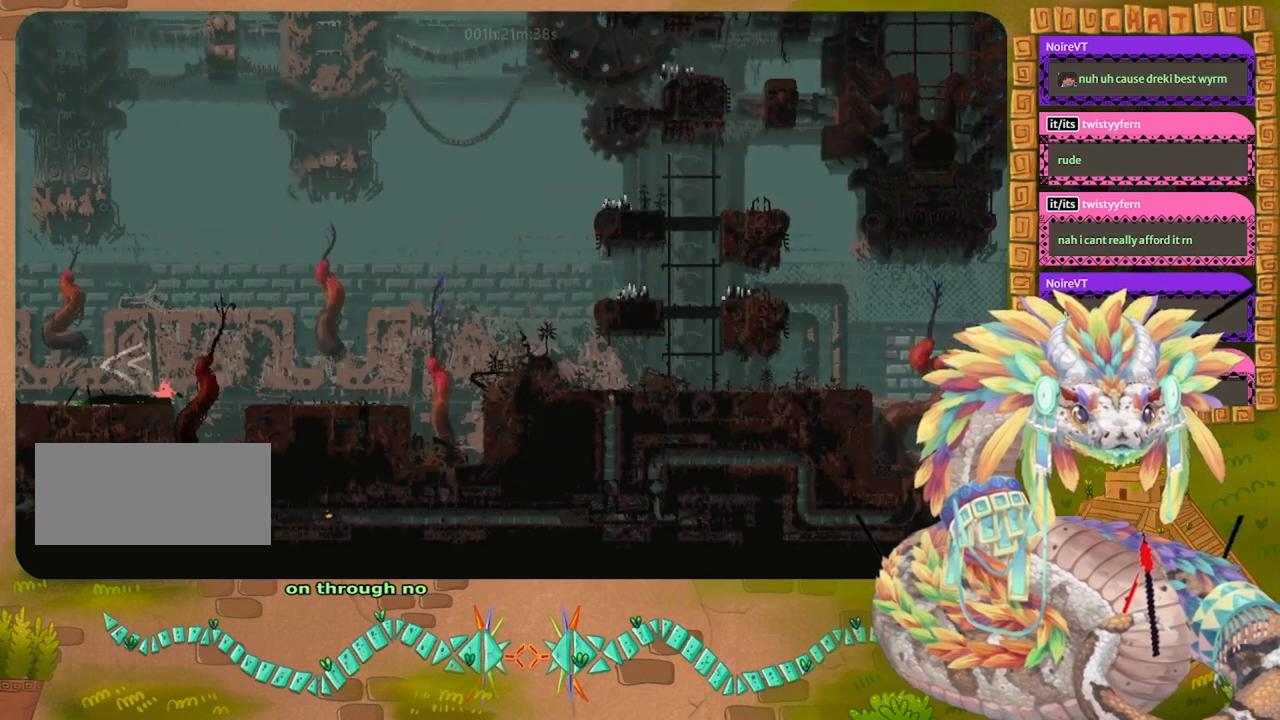
{"keys": ["left"], "events": [[34, "left", "up"], [200, "left", "down"]]}
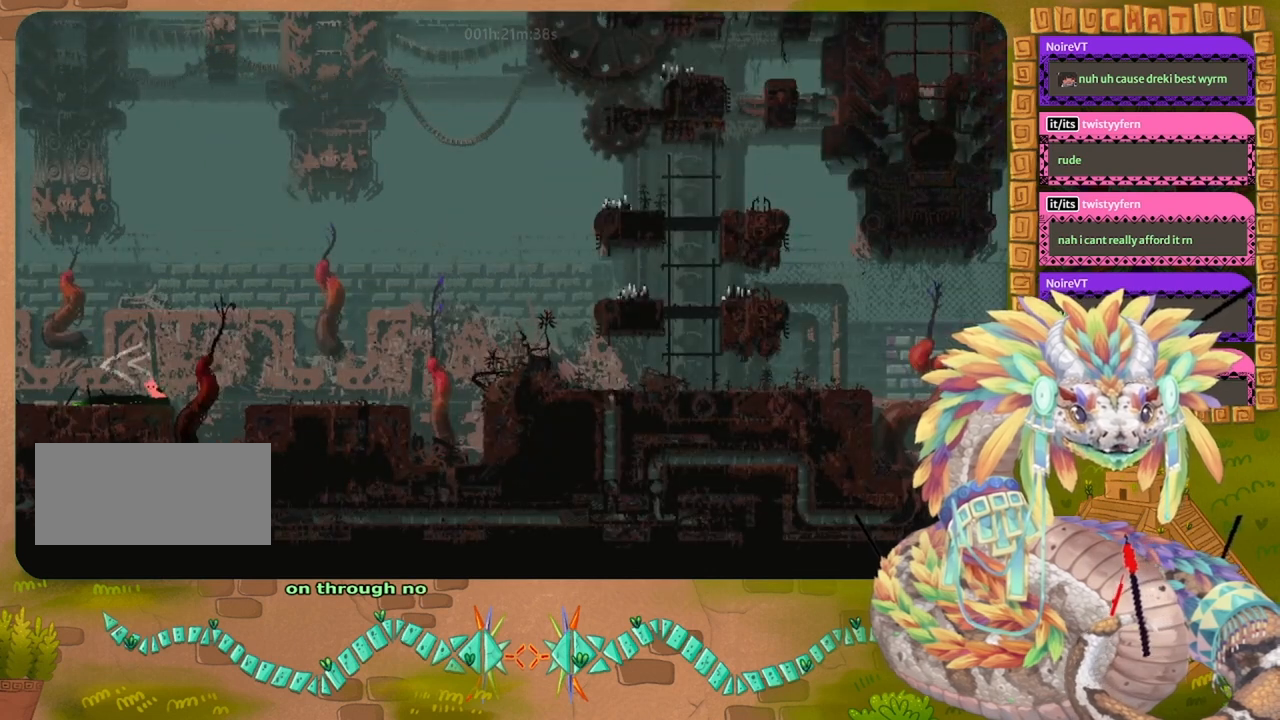
{"keys": [], "events": [[200, "left", "up"]]}
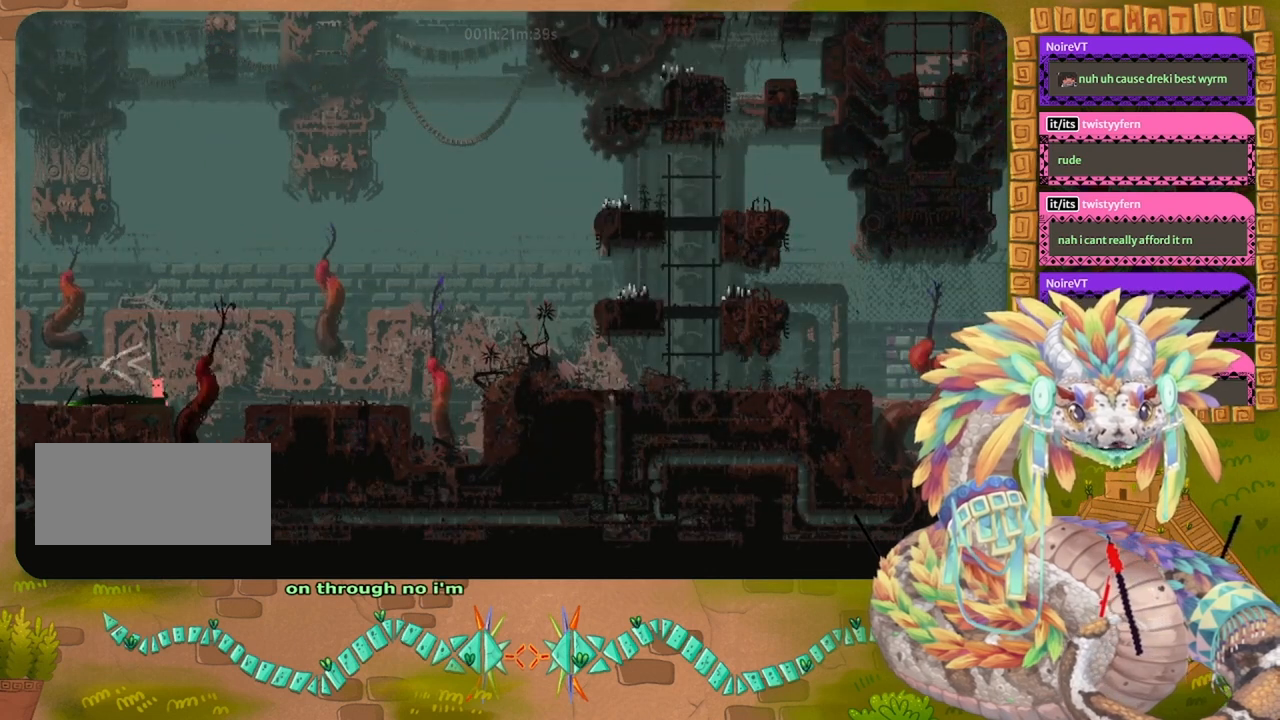
{"keys": ["jump", "right"], "events": [[100, "right", "down"], [334, "jump", "down"]]}
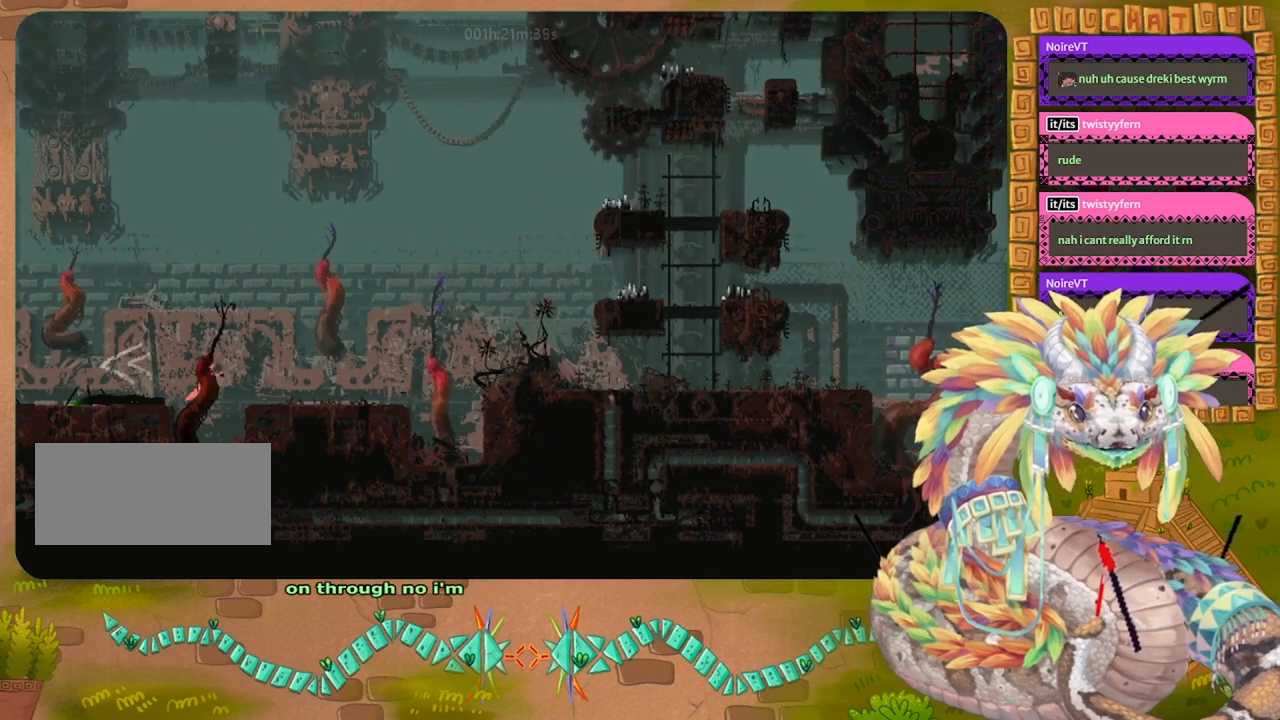
{"keys": ["right"], "events": [[367, "jump", "up"]]}
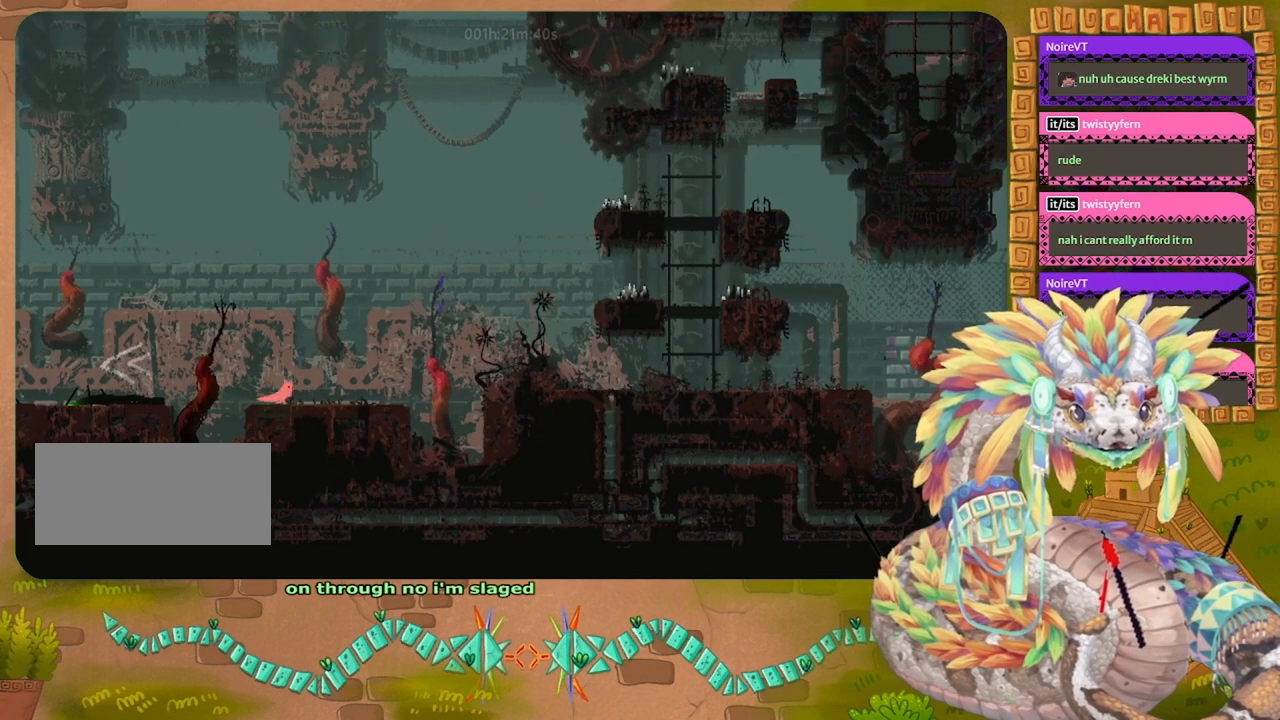
{"keys": ["right"], "events": []}
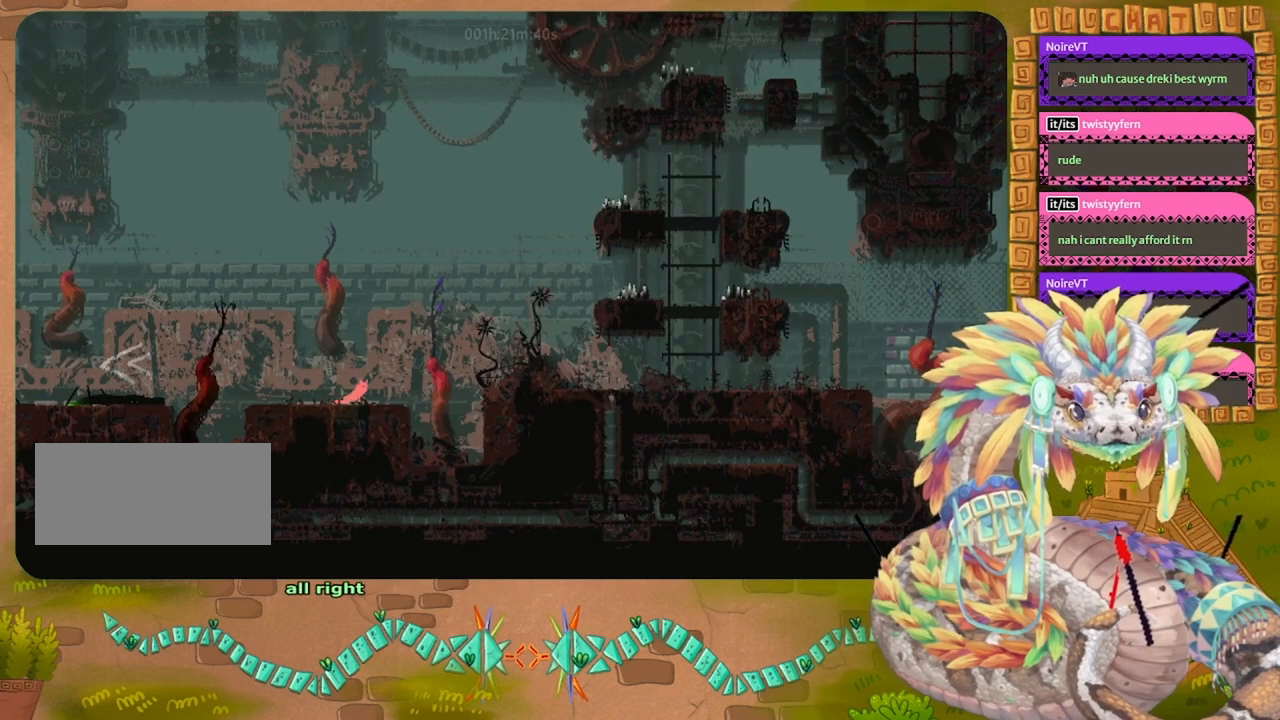
{"keys": ["jump", "right"], "events": [[434, "jump", "down"]]}
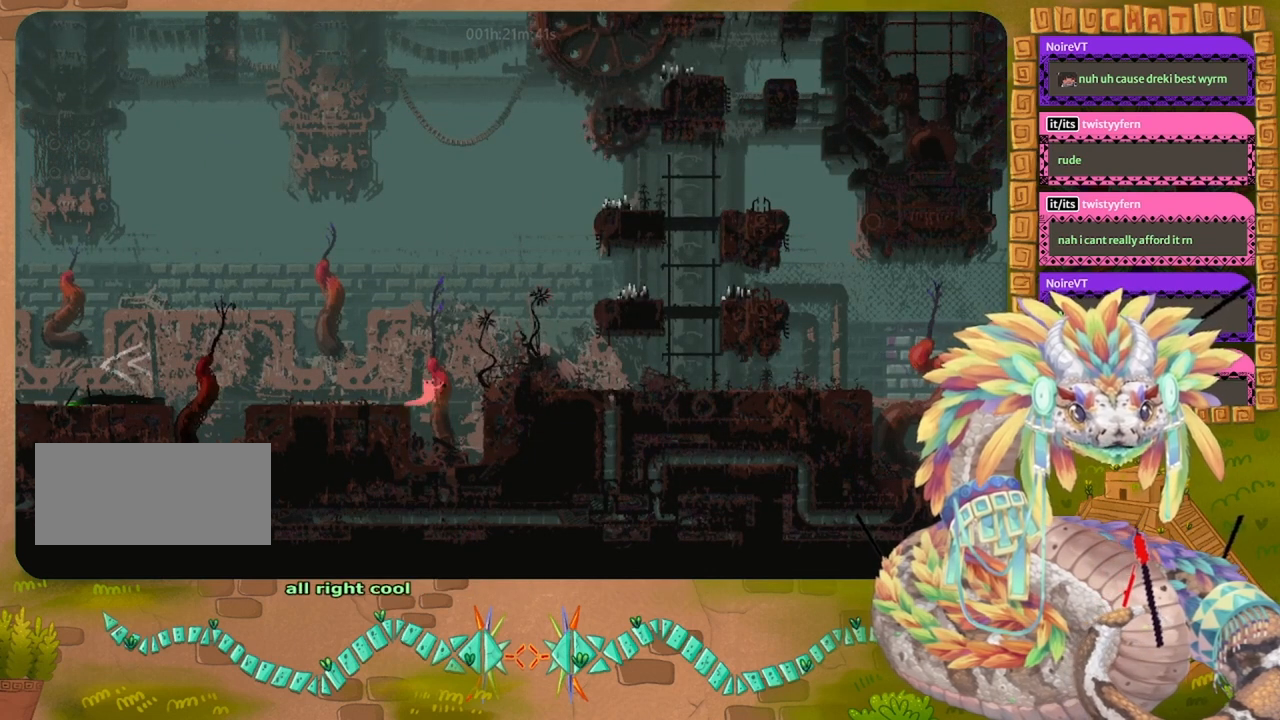
{"keys": ["jump", "right"], "events": []}
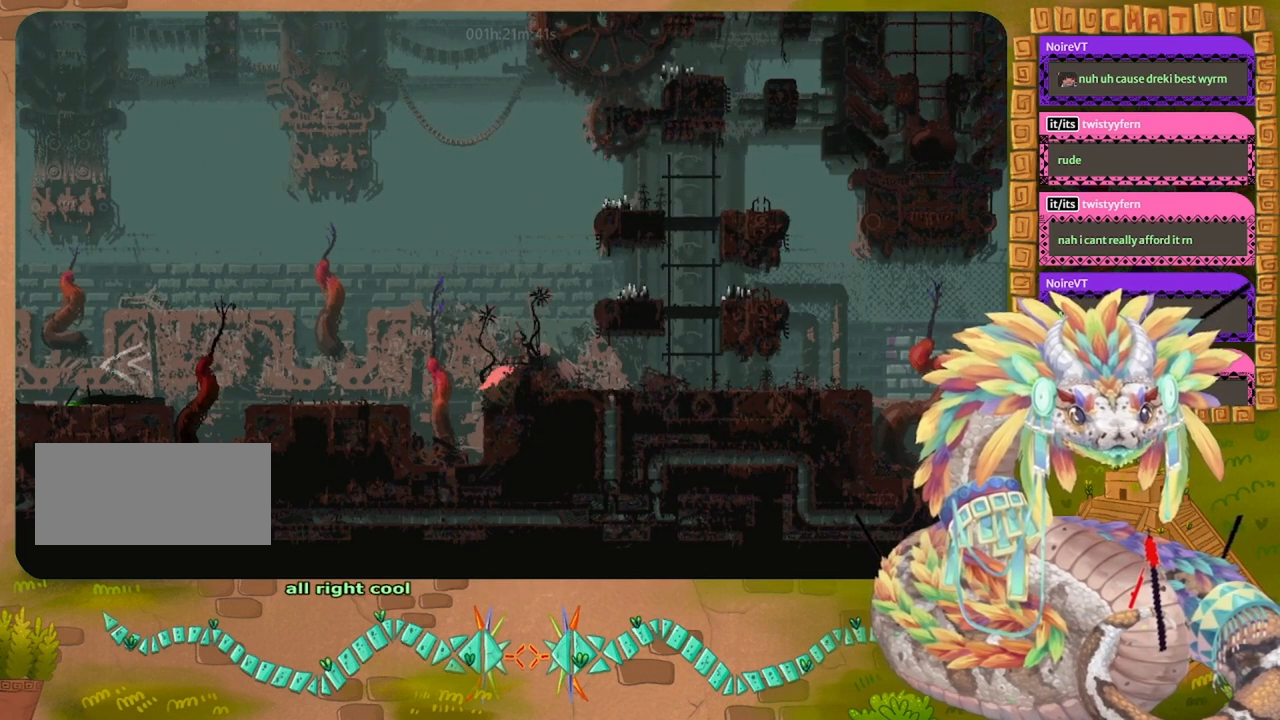
{"keys": ["right"], "events": [[34, "jump", "up"]]}
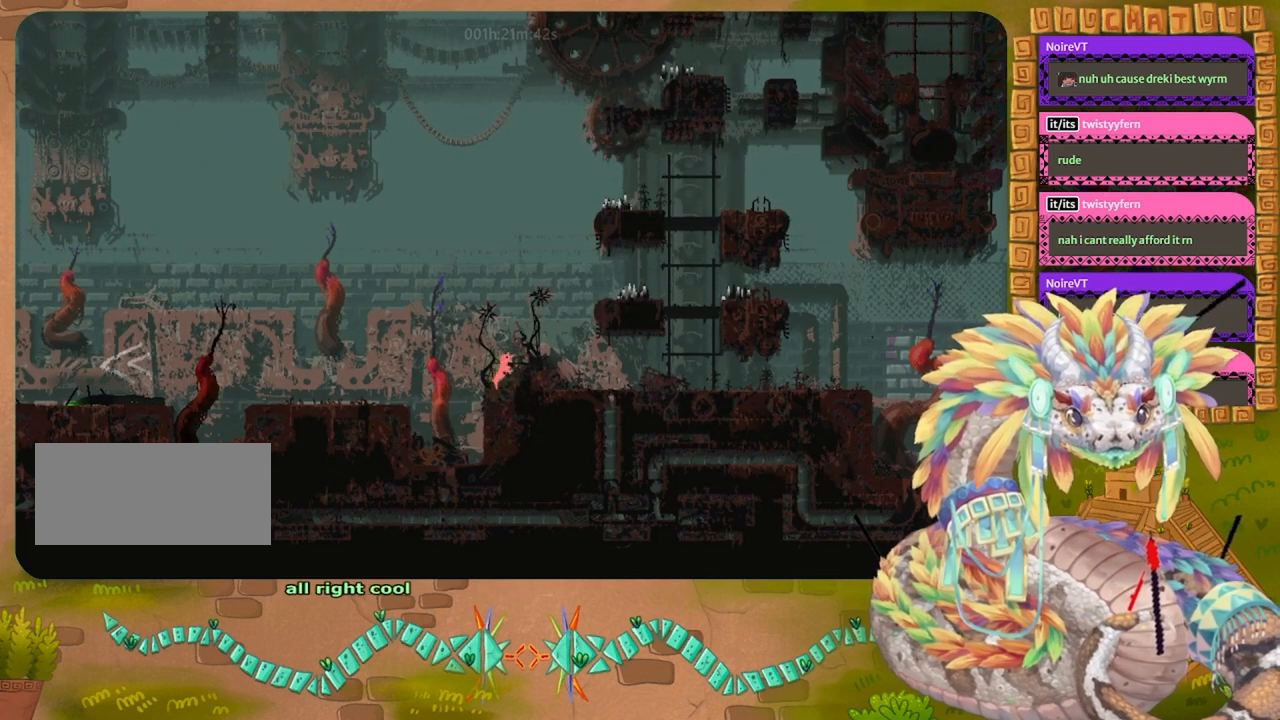
{"keys": [], "events": [[334, "right", "up"]]}
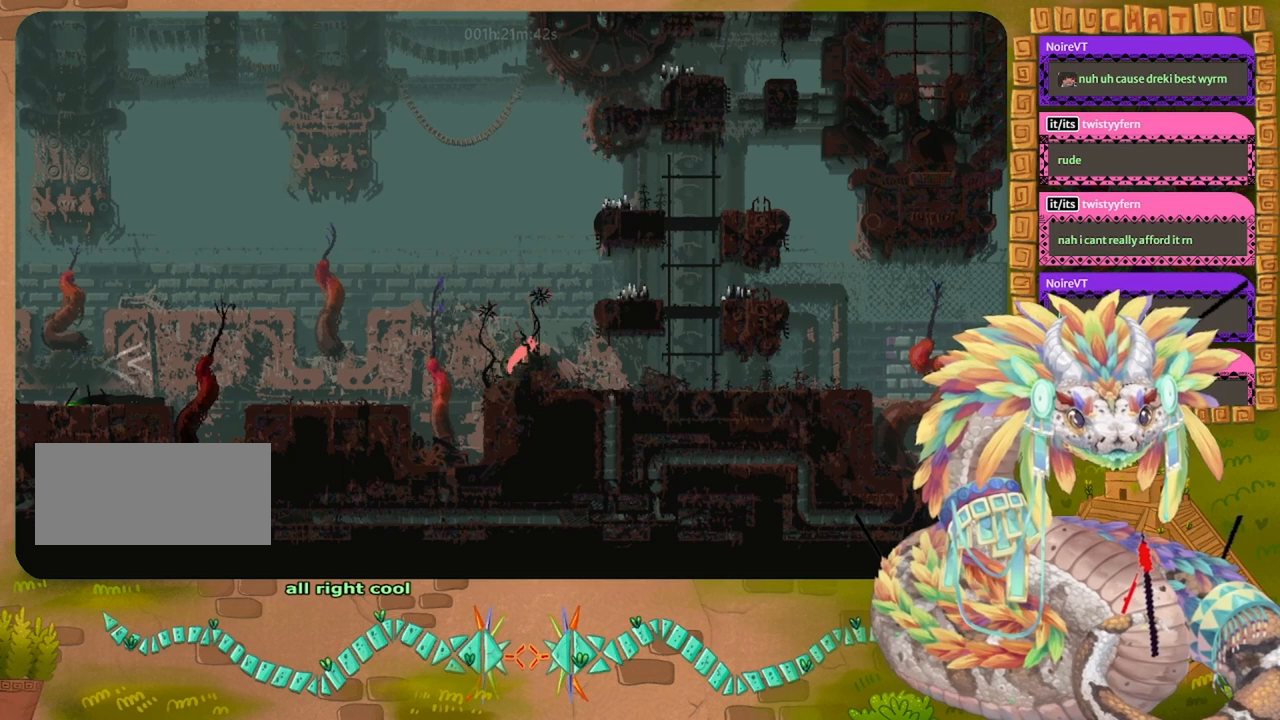
{"keys": ["right"], "events": [[267, "right", "down"]]}
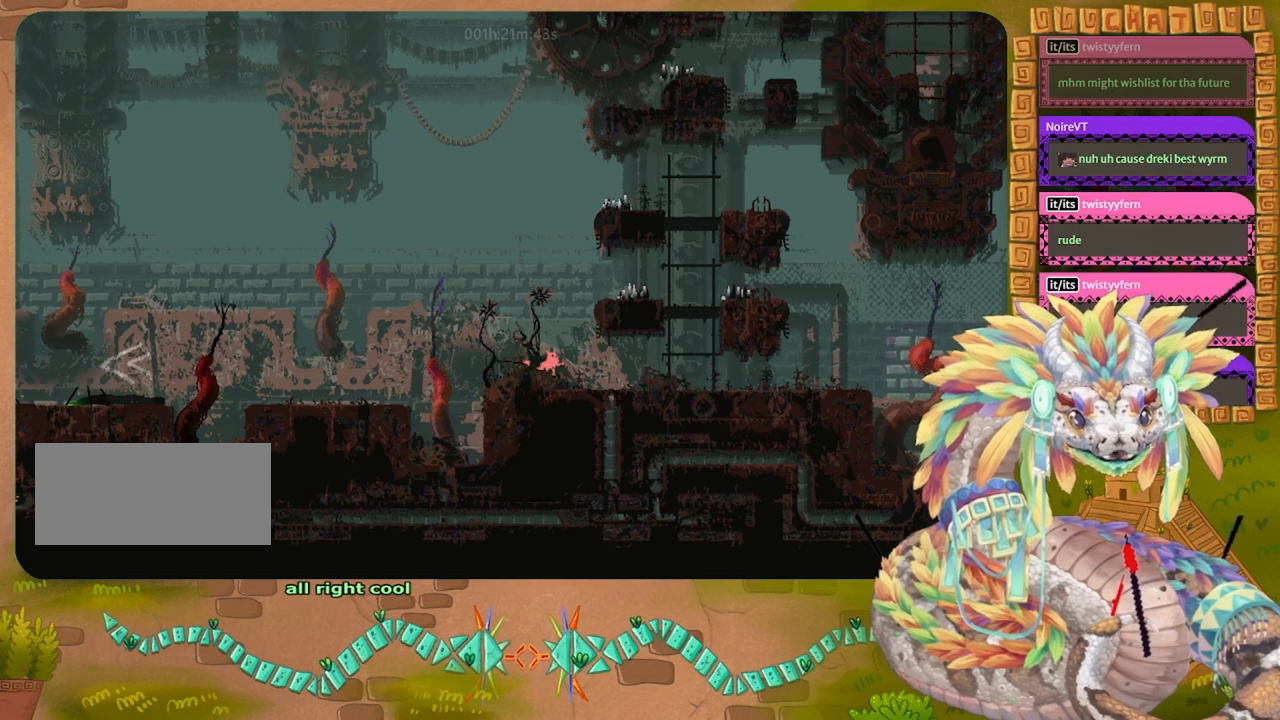
{"keys": ["right"], "events": [[34, "down", "down"], [34, "right", "up"], [334, "right", "down"], [400, "down", "up"]]}
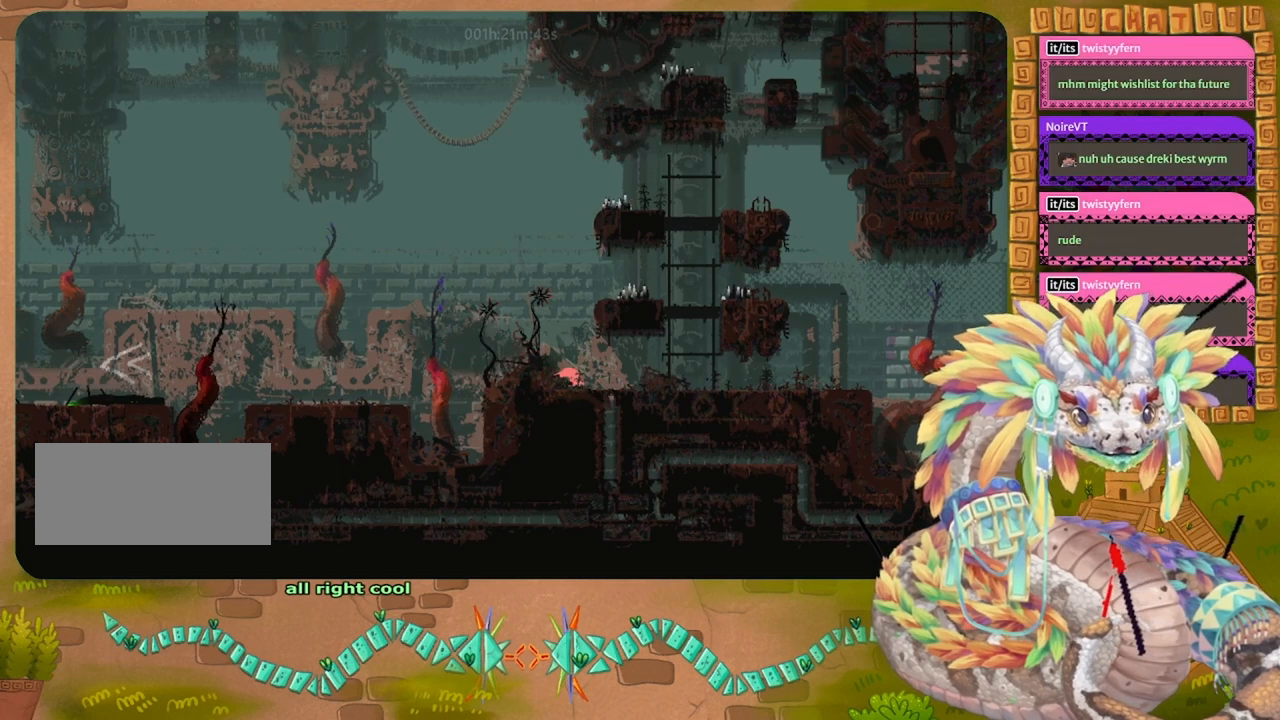
{"keys": ["down", "right"], "events": [[134, "right", "up"], [434, "right", "down"], [500, "down", "down"]]}
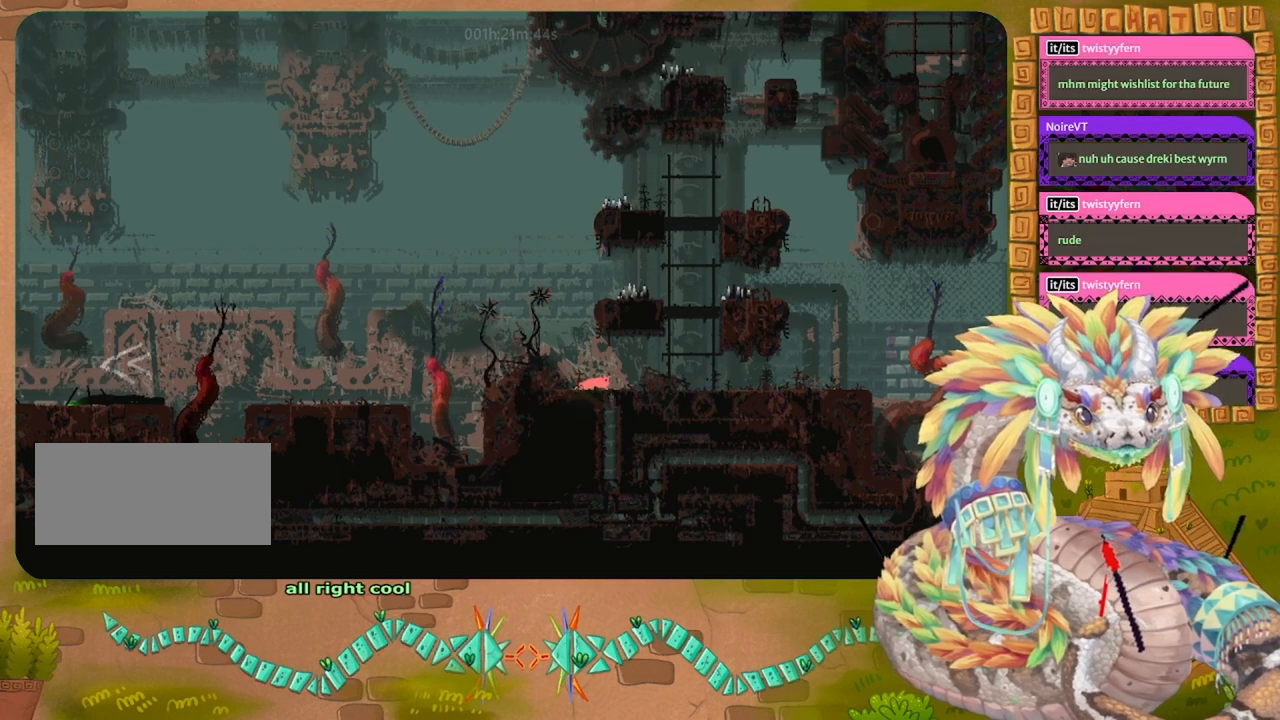
{"keys": ["down"], "events": [[300, "right", "up"]]}
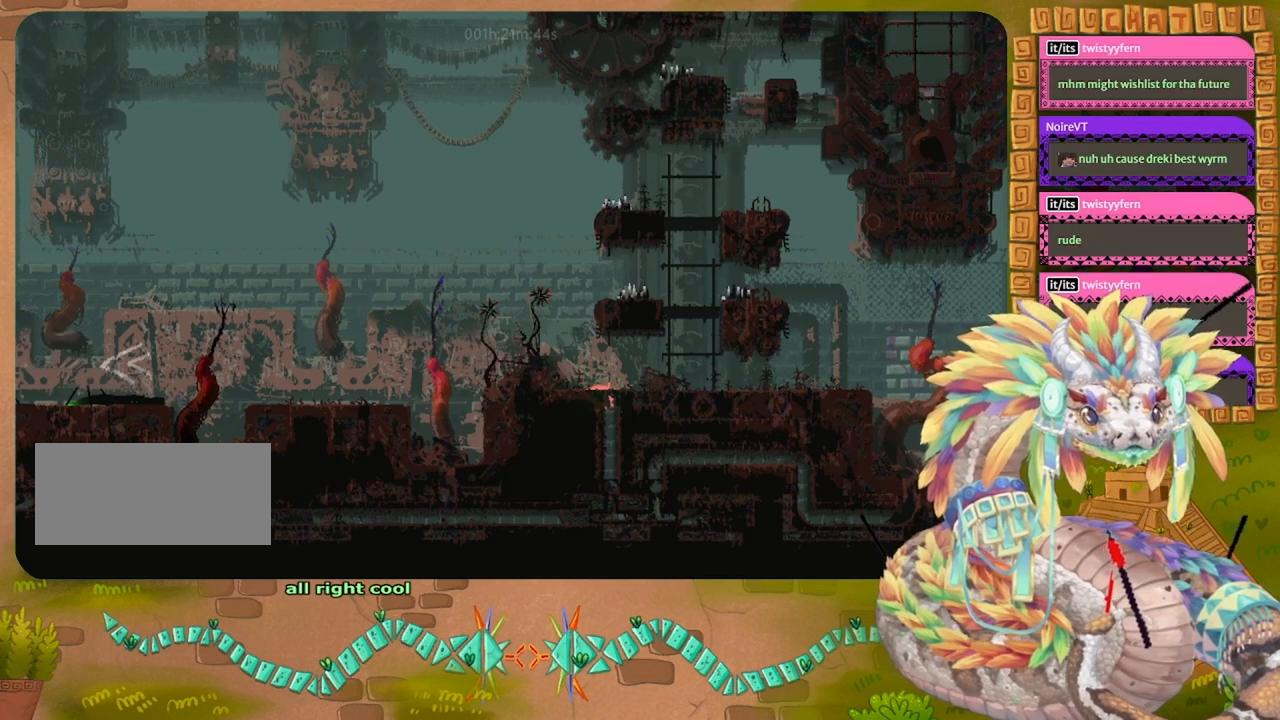
{"keys": ["down"], "events": []}
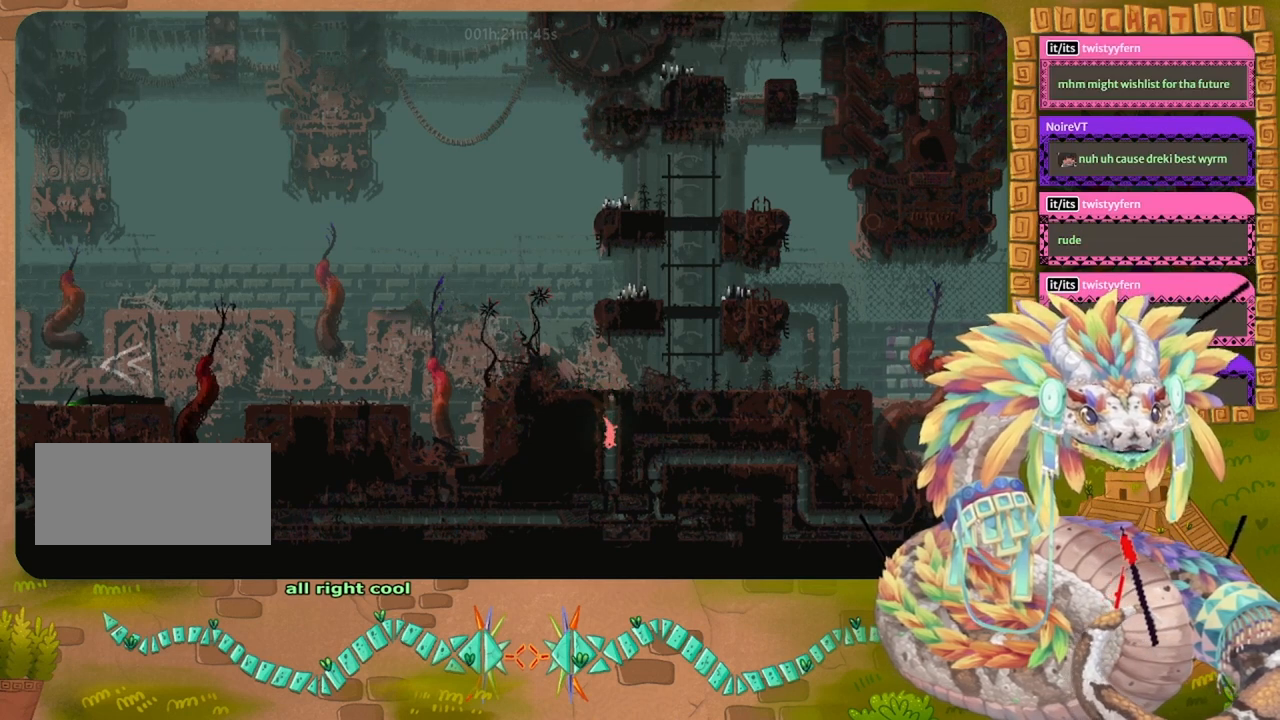
{"keys": ["down"], "events": []}
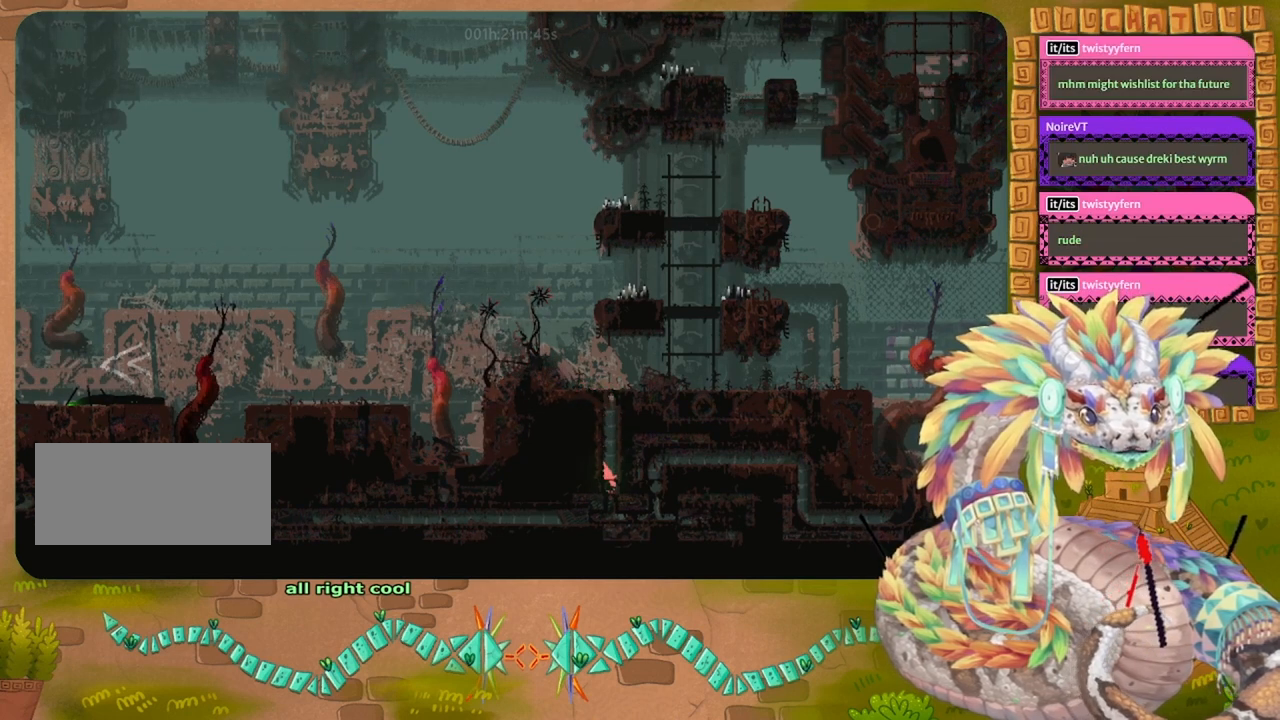
{"keys": ["right"], "events": [[267, "right", "down"], [334, "down", "up"]]}
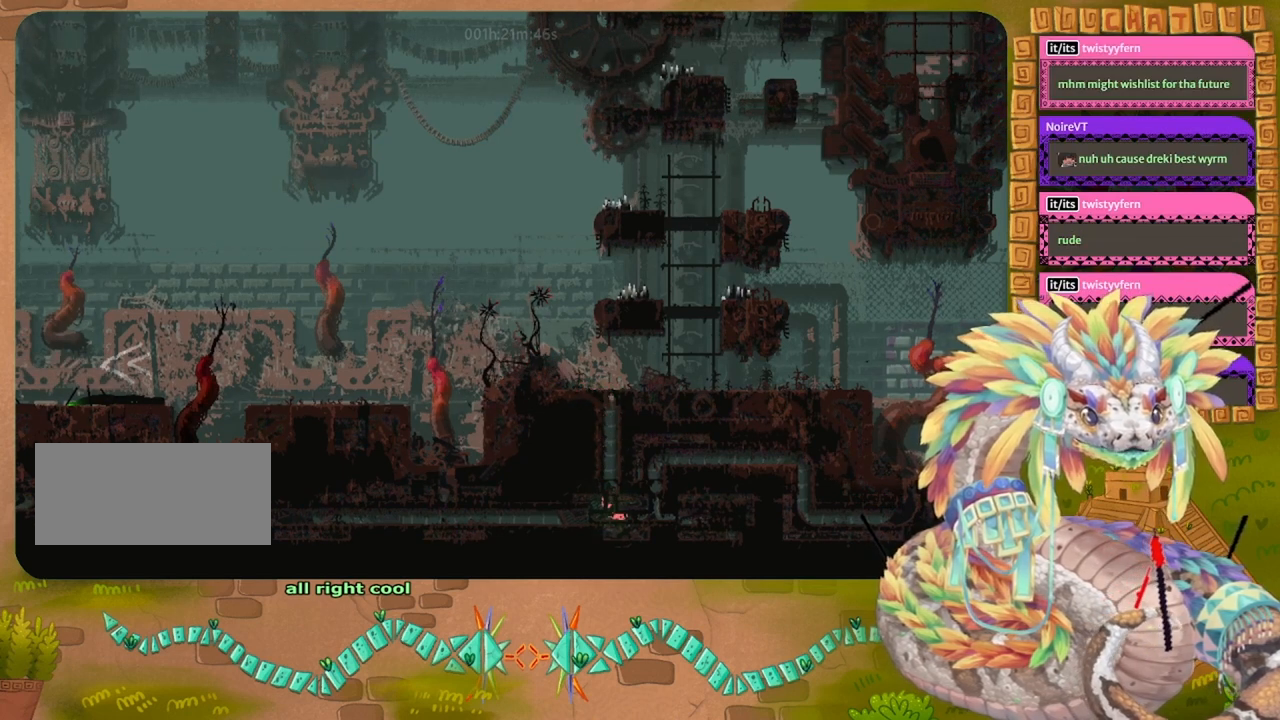
{"keys": ["up"], "events": [[100, "grab", "down"], [200, "grab", "up"], [300, "grab", "down"], [334, "up", "down"], [434, "grab", "up"], [467, "right", "up"]]}
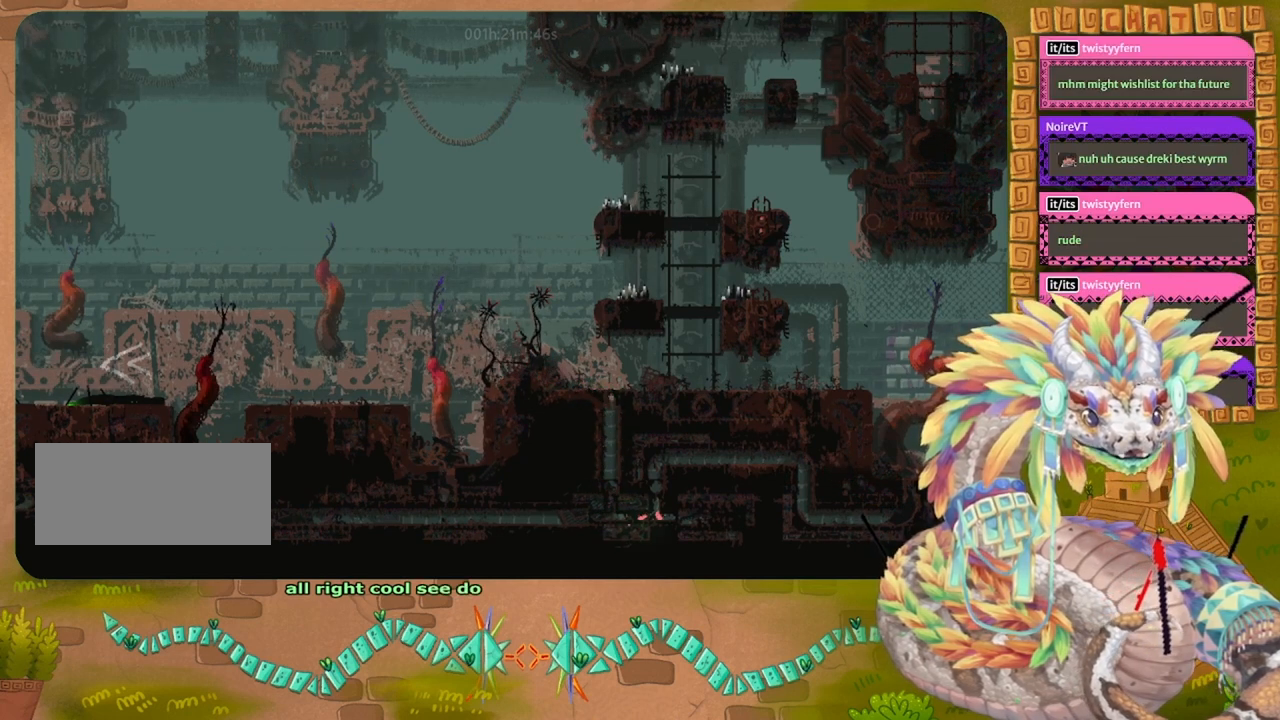
{"keys": ["up"], "events": [[34, "grab", "down"], [134, "grab", "up"], [234, "grab", "down"], [367, "grab", "up"]]}
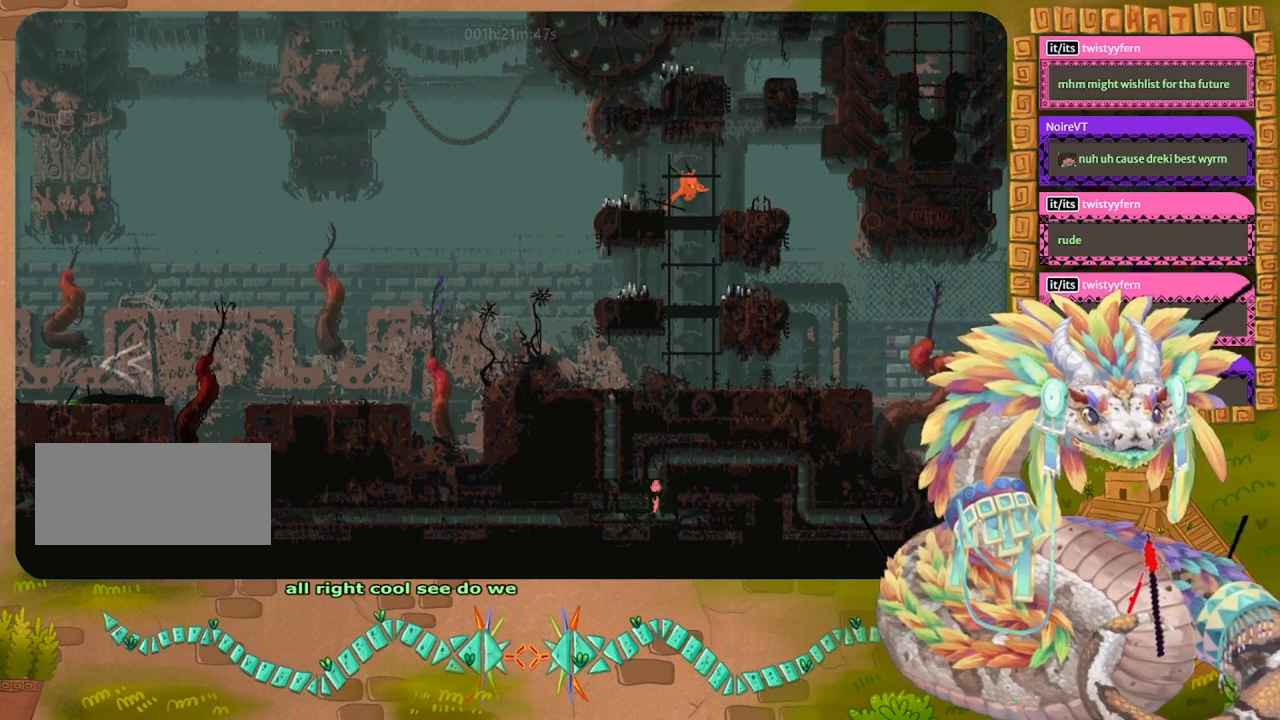
{"keys": ["up"], "events": [[34, "grab", "down"], [200, "grab", "up"], [300, "grab", "down"], [434, "grab", "up"]]}
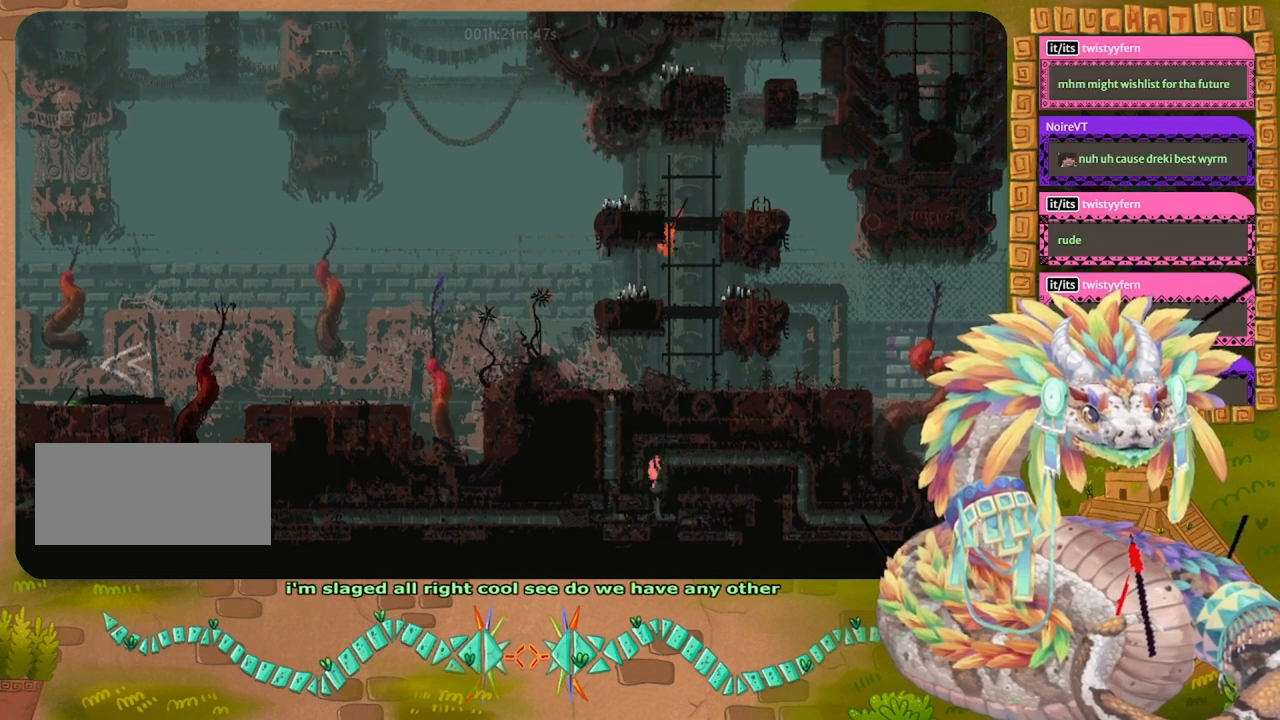
{"keys": ["right", "up"], "events": [[234, "grab", "down"], [334, "grab", "up"], [400, "right", "down"]]}
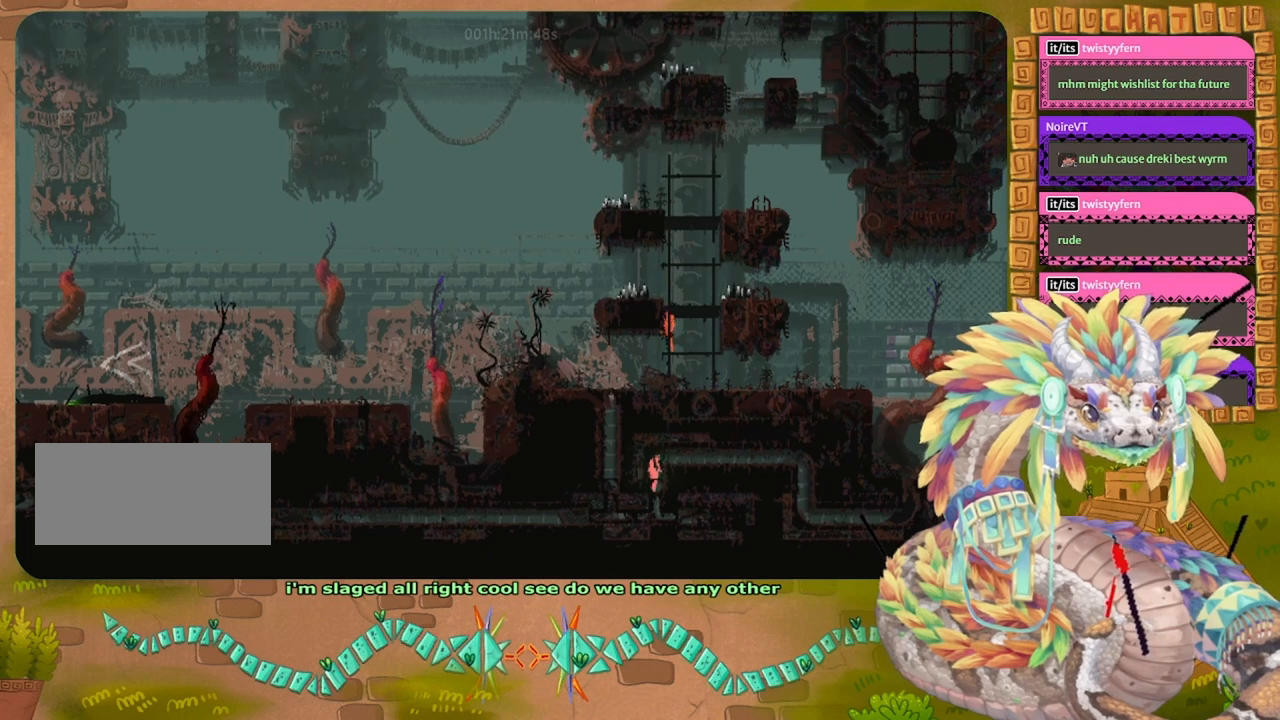
{"keys": ["grab", "right"], "events": [[134, "up", "up"], [434, "grab", "down"]]}
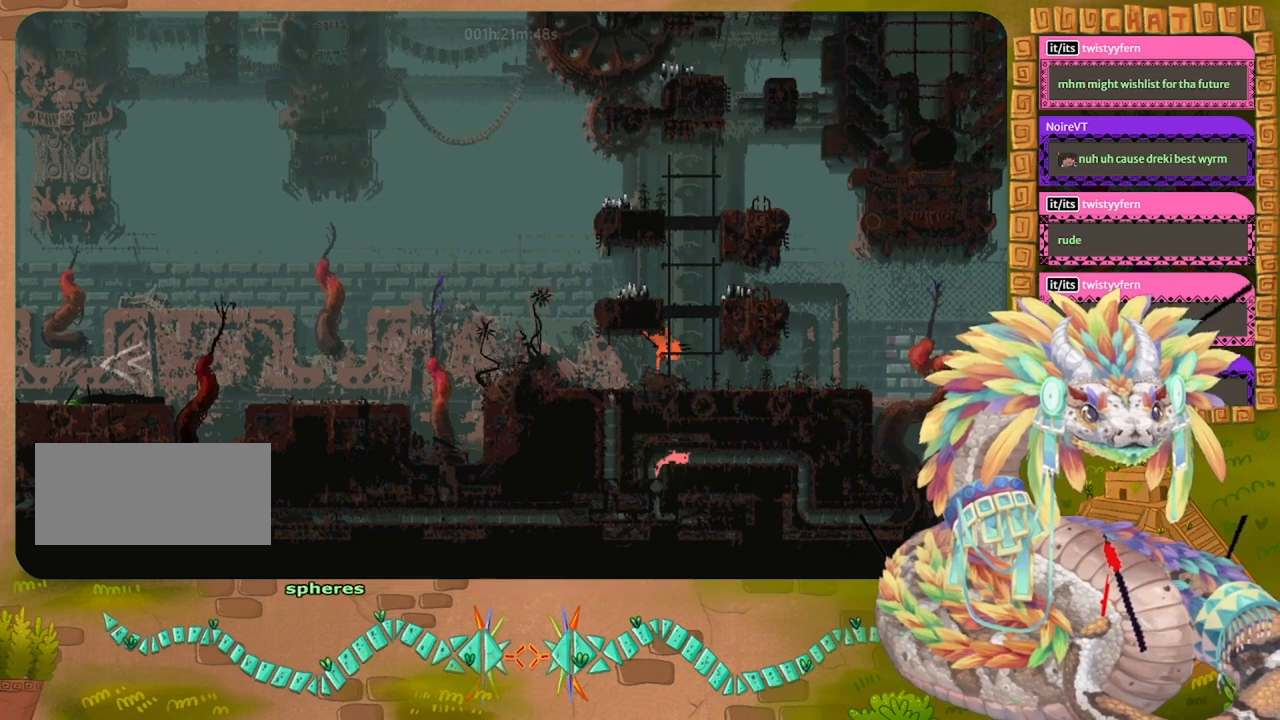
{"keys": ["grab", "right"], "events": [[67, "grab", "up"], [167, "grab", "down"], [300, "grab", "up"], [500, "grab", "down"]]}
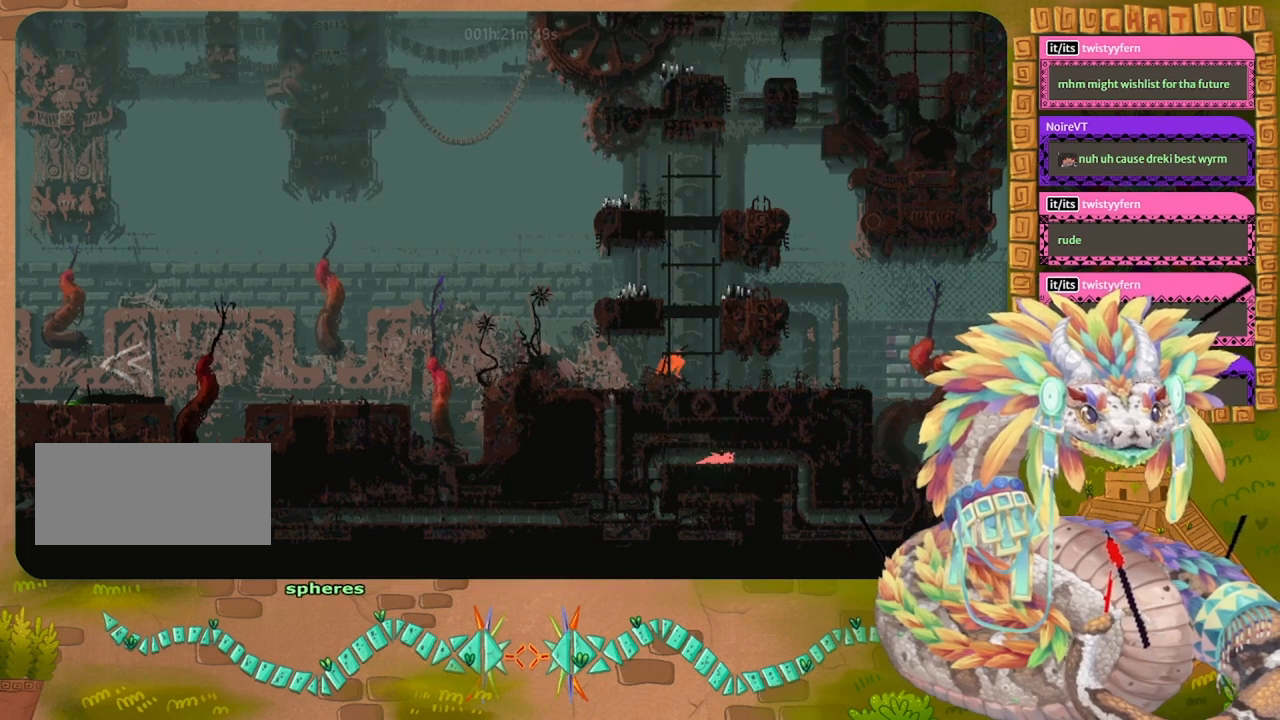
{"keys": ["right"], "events": [[100, "grab", "up"], [267, "grab", "down"], [434, "grab", "up"]]}
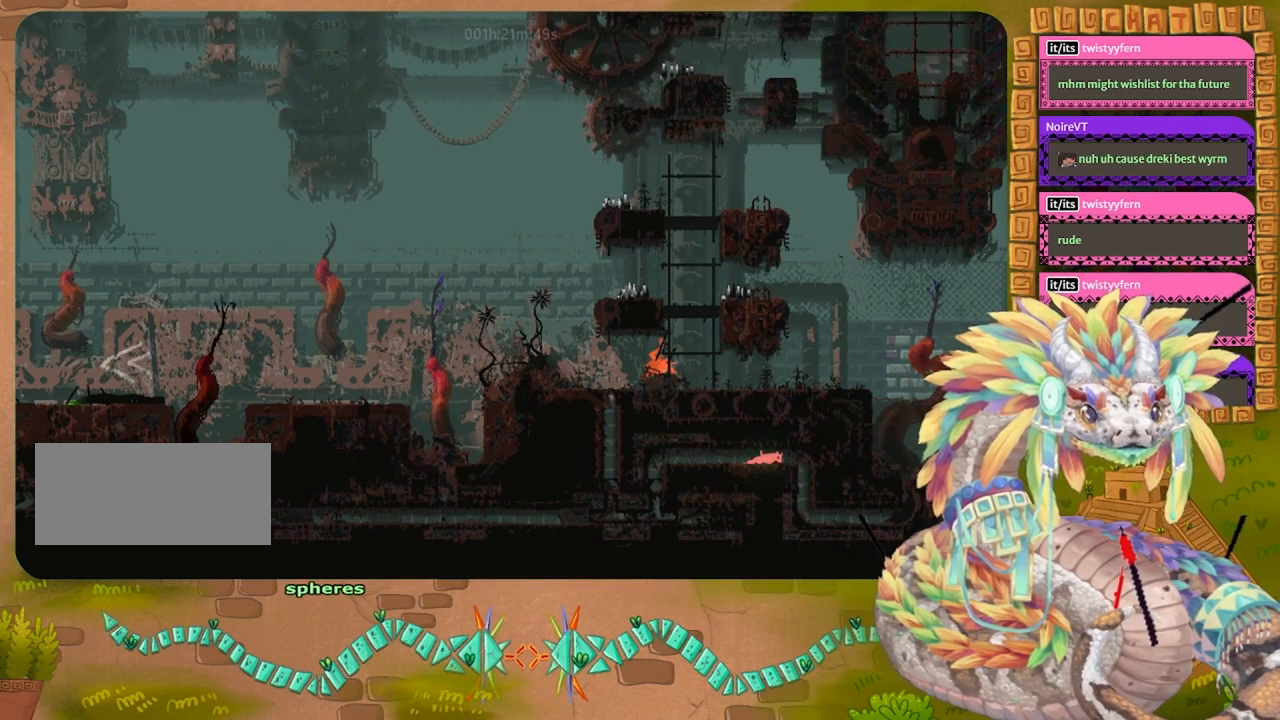
{"keys": ["down", "right"], "events": [[34, "grab", "down"], [200, "grab", "up"], [400, "down", "down"]]}
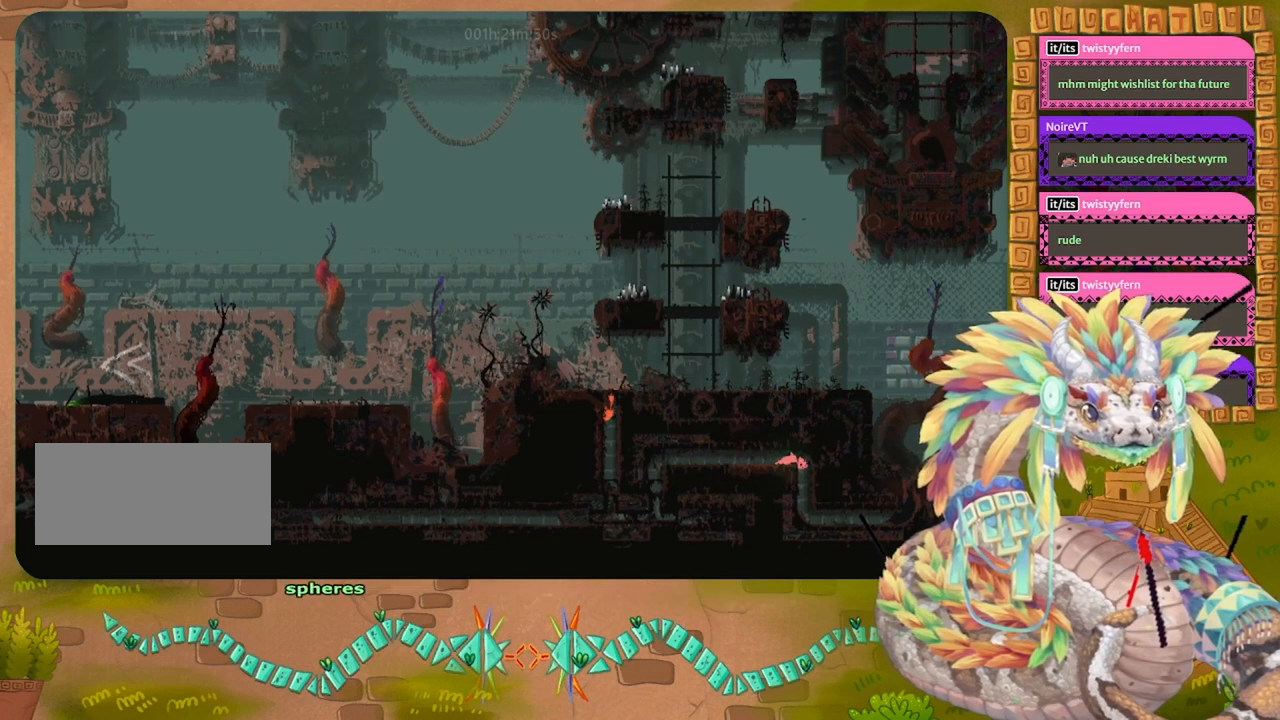
{"keys": ["down"], "events": [[34, "right", "up"]]}
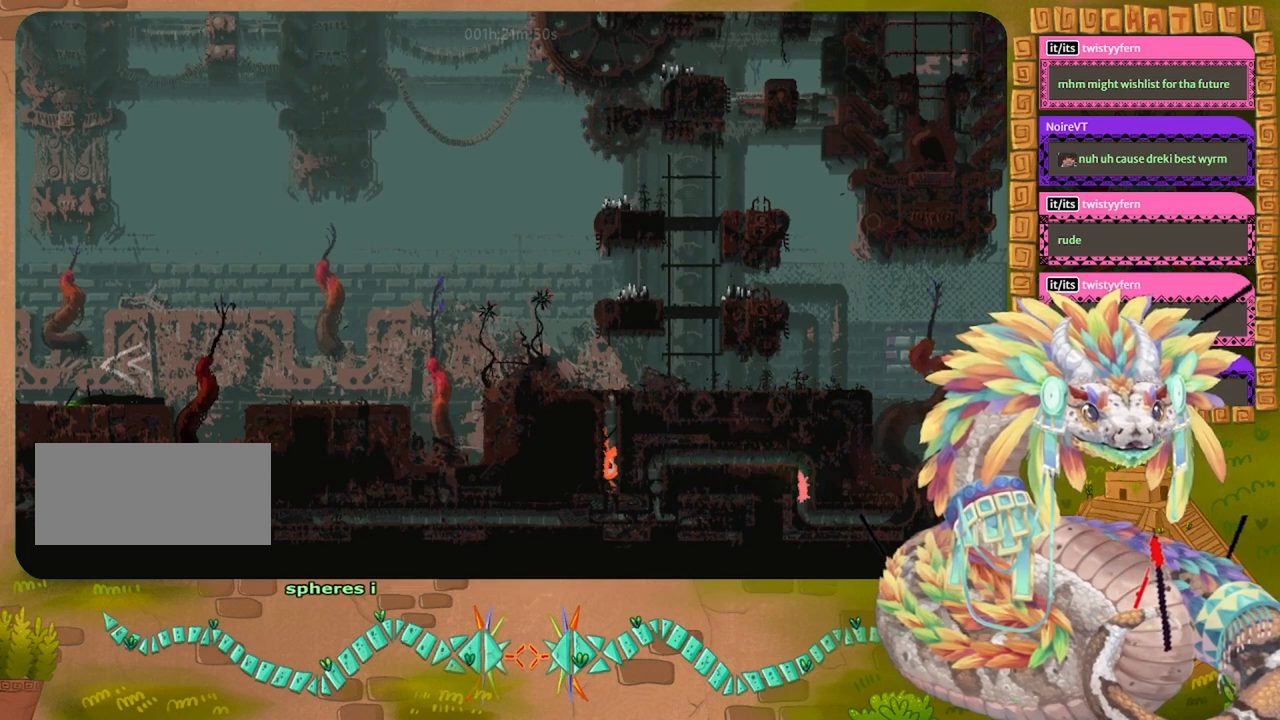
{"keys": ["down", "right"], "events": [[500, "right", "down"]]}
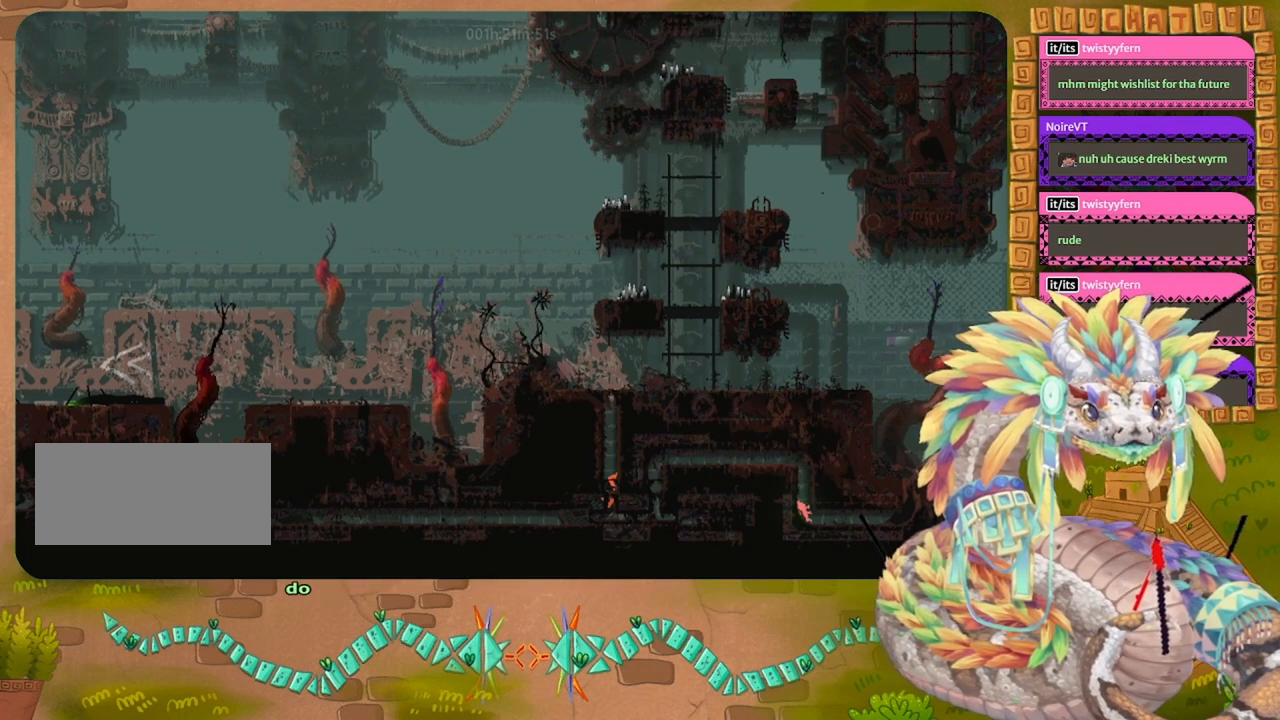
{"keys": [], "events": [[300, "down", "up"], [367, "right", "up"]]}